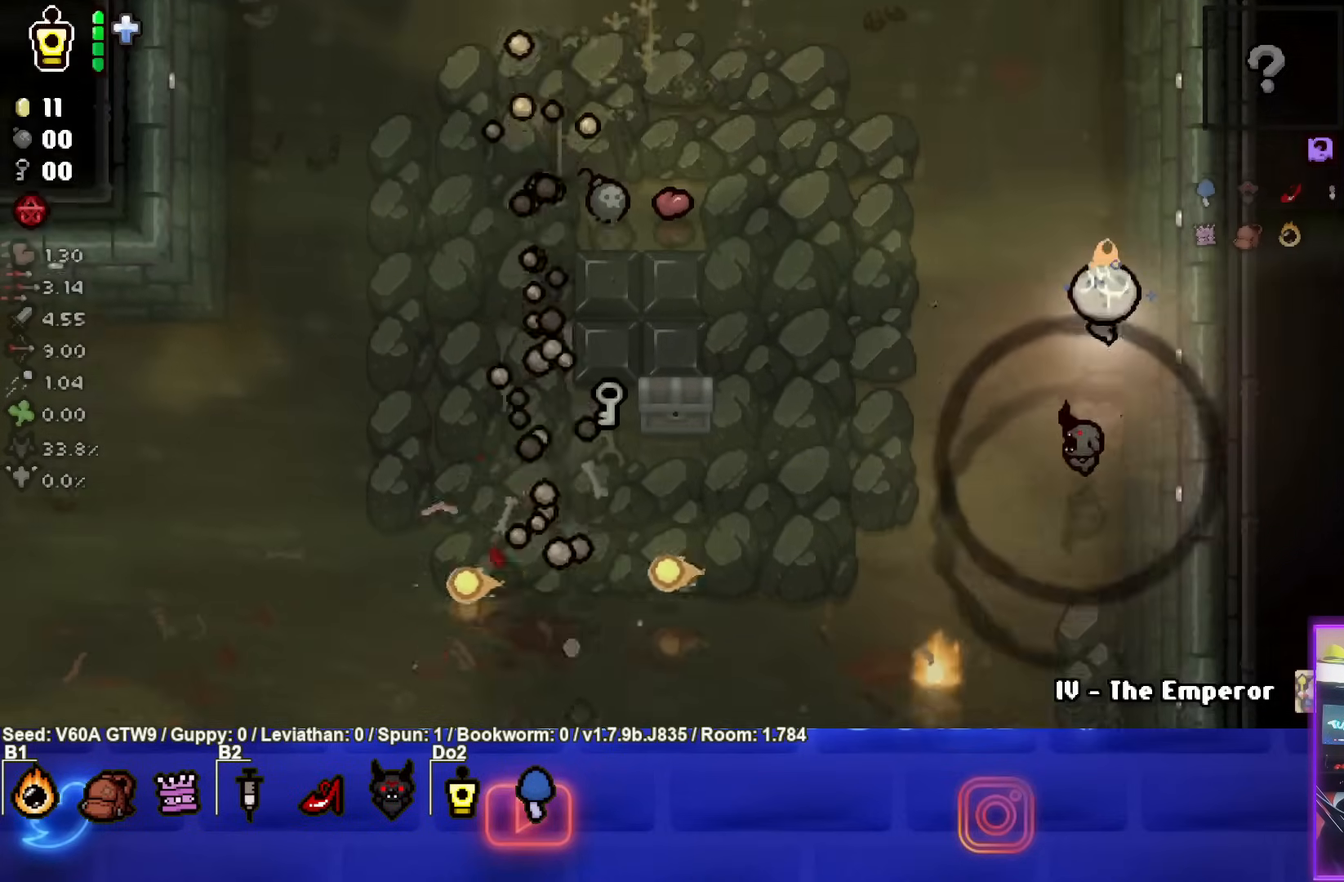
Gameplay with a controller (PlayStation layout); each line is a JSON object with the inputs held at the frame after it. "events" lists button and stick changes between this image and that frame as [ms after this image, input, new state], when the widget could be followed in between. Not read: L3 R3 right_stick.
{"buttons": [], "left_stick": "center", "events": [[133, "left_stick", "center"]]}
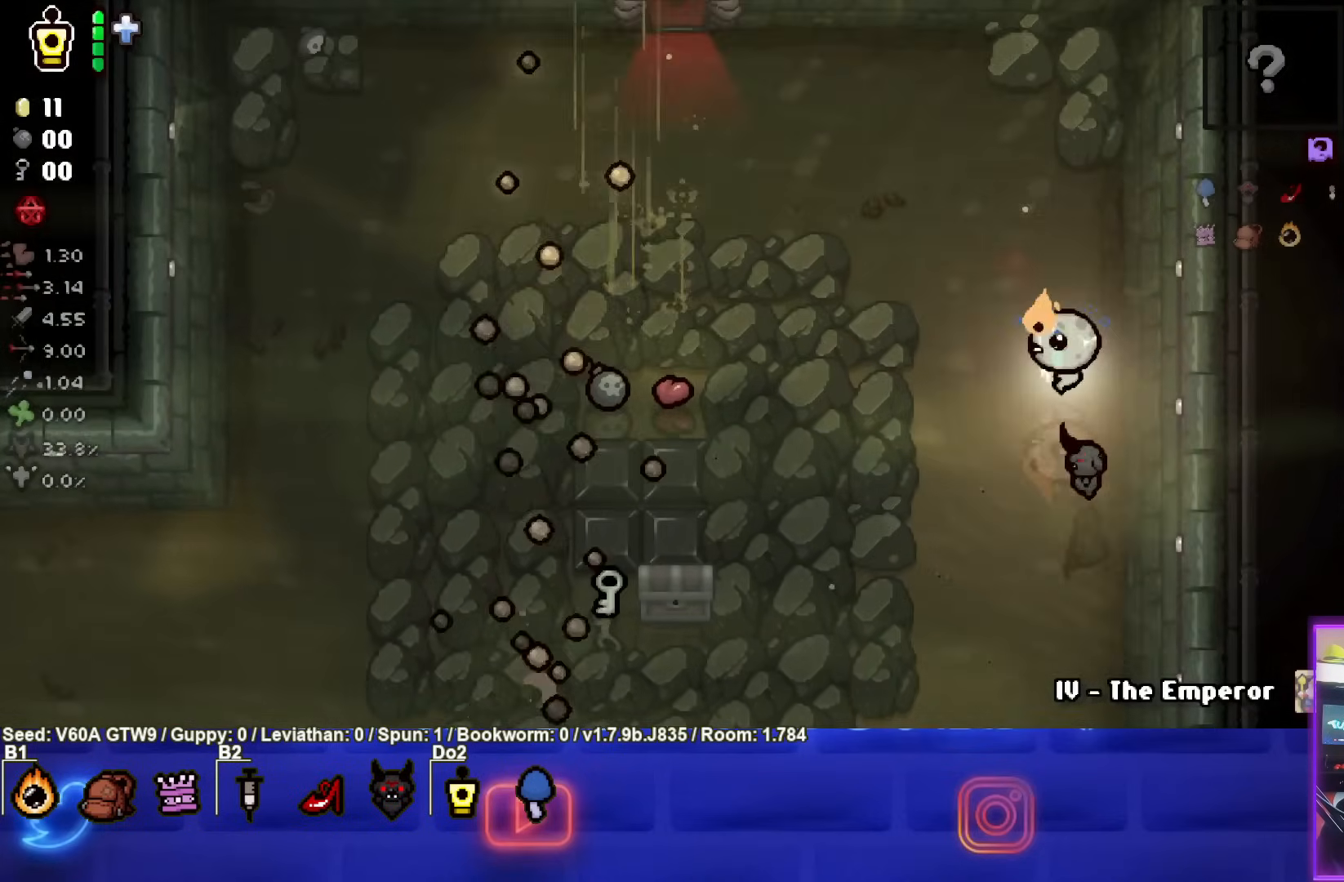
{"buttons": [], "left_stick": "center", "events": []}
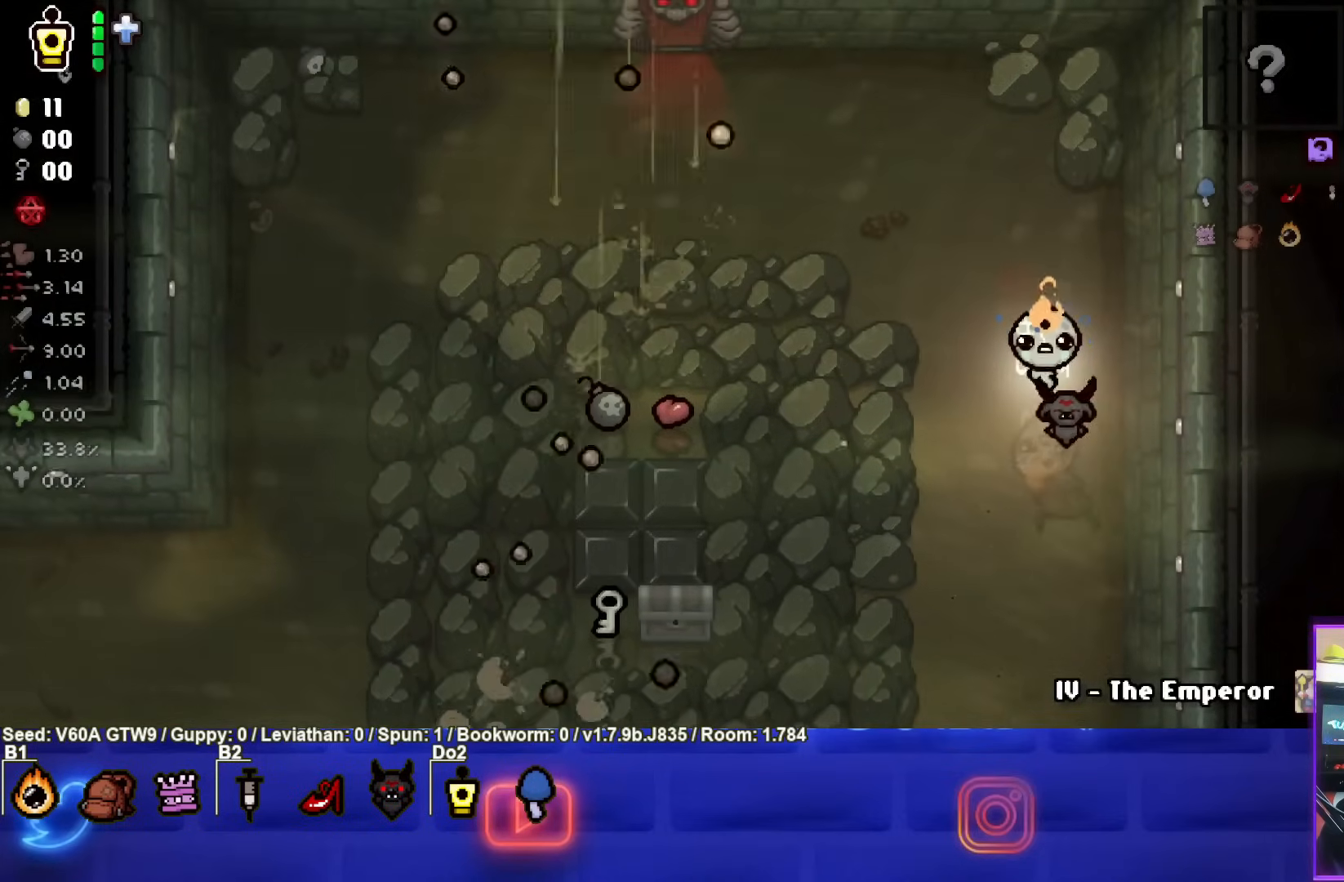
{"buttons": [], "left_stick": "center", "events": []}
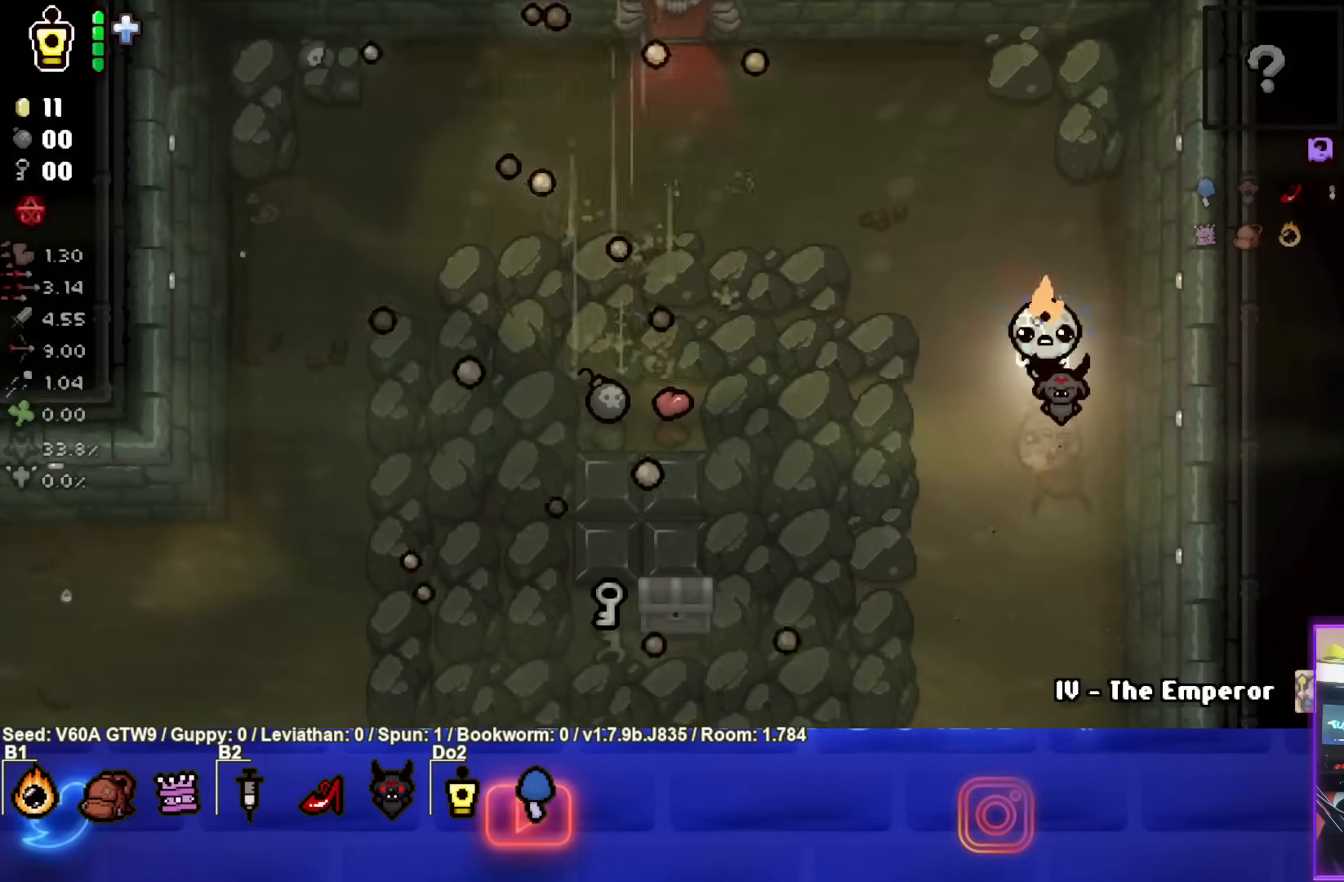
{"buttons": [], "left_stick": "center", "events": [[83, "left_stick", "up"], [300, "left_stick", "center"]]}
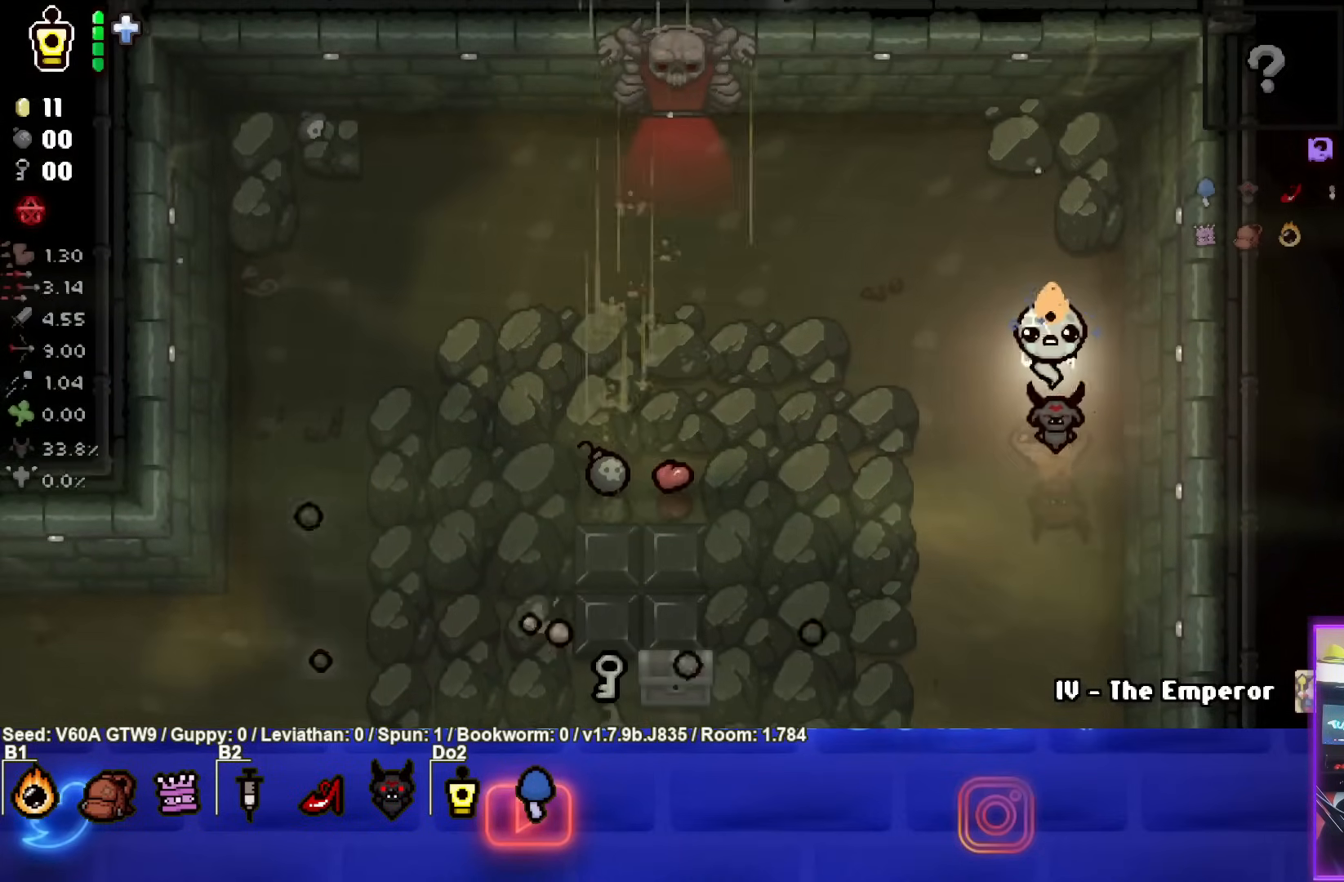
{"buttons": [], "left_stick": "center", "events": []}
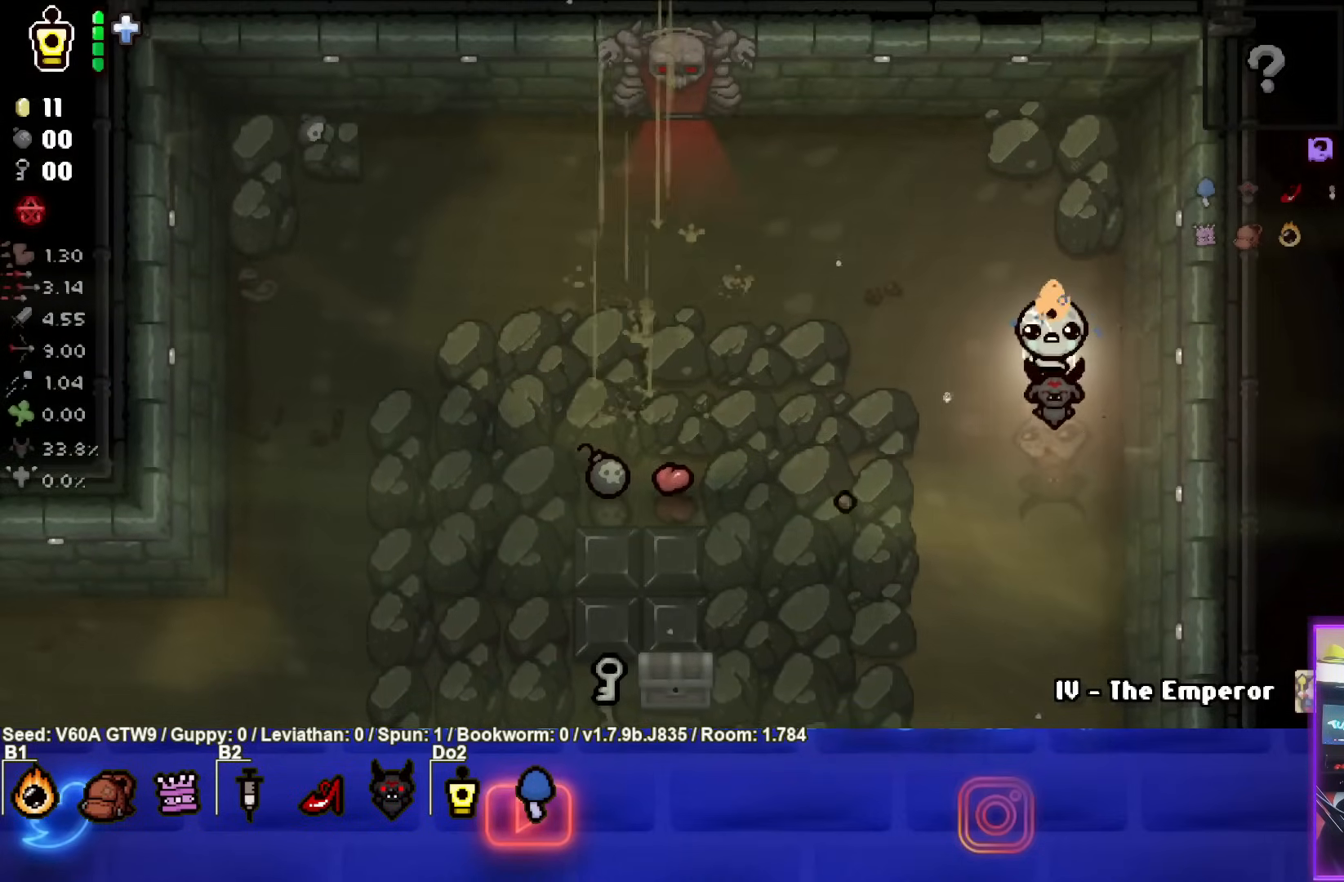
{"buttons": [], "left_stick": "left", "events": [[117, "left_stick", "up"], [333, "left_stick", "left"]]}
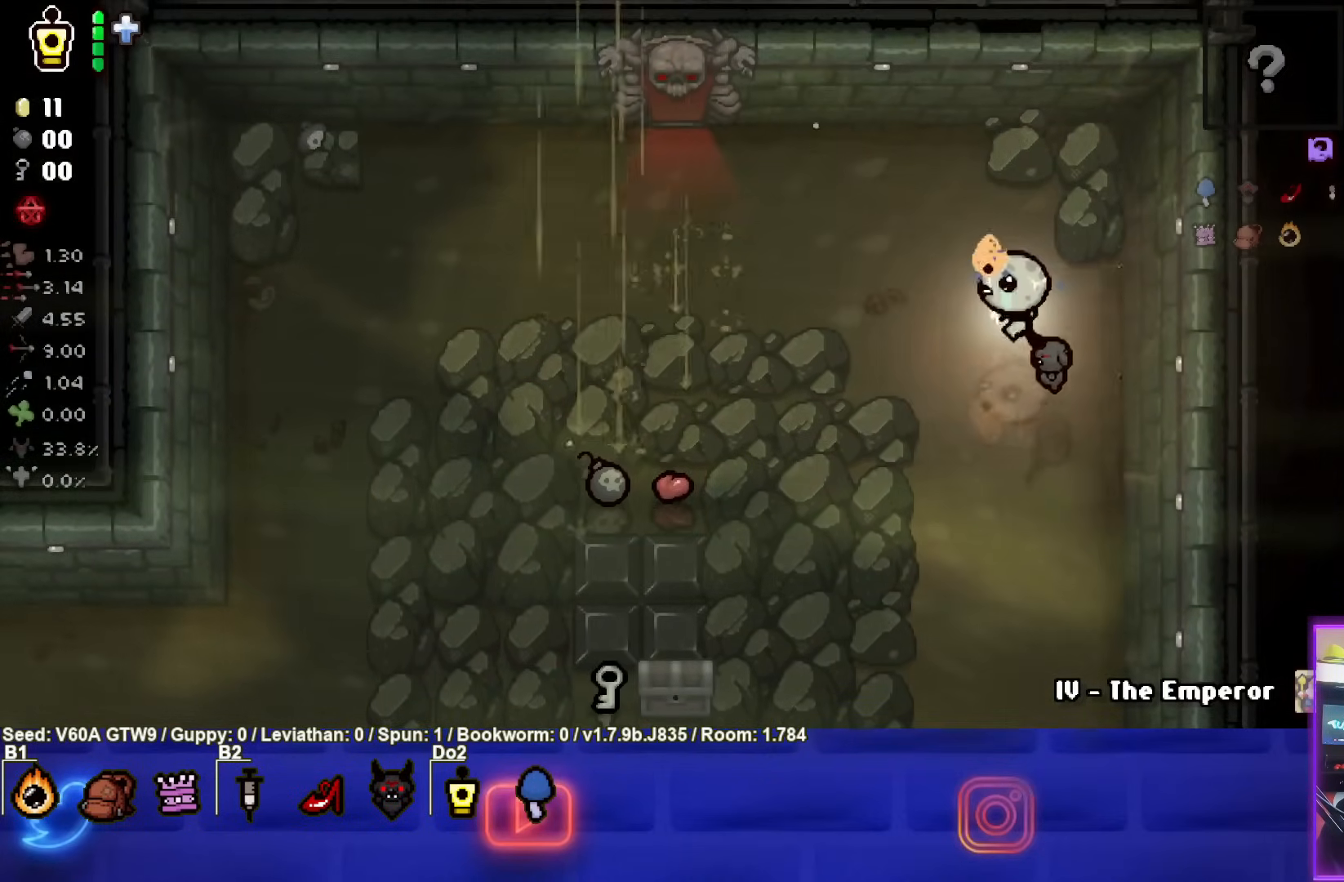
{"buttons": [], "left_stick": "left", "events": []}
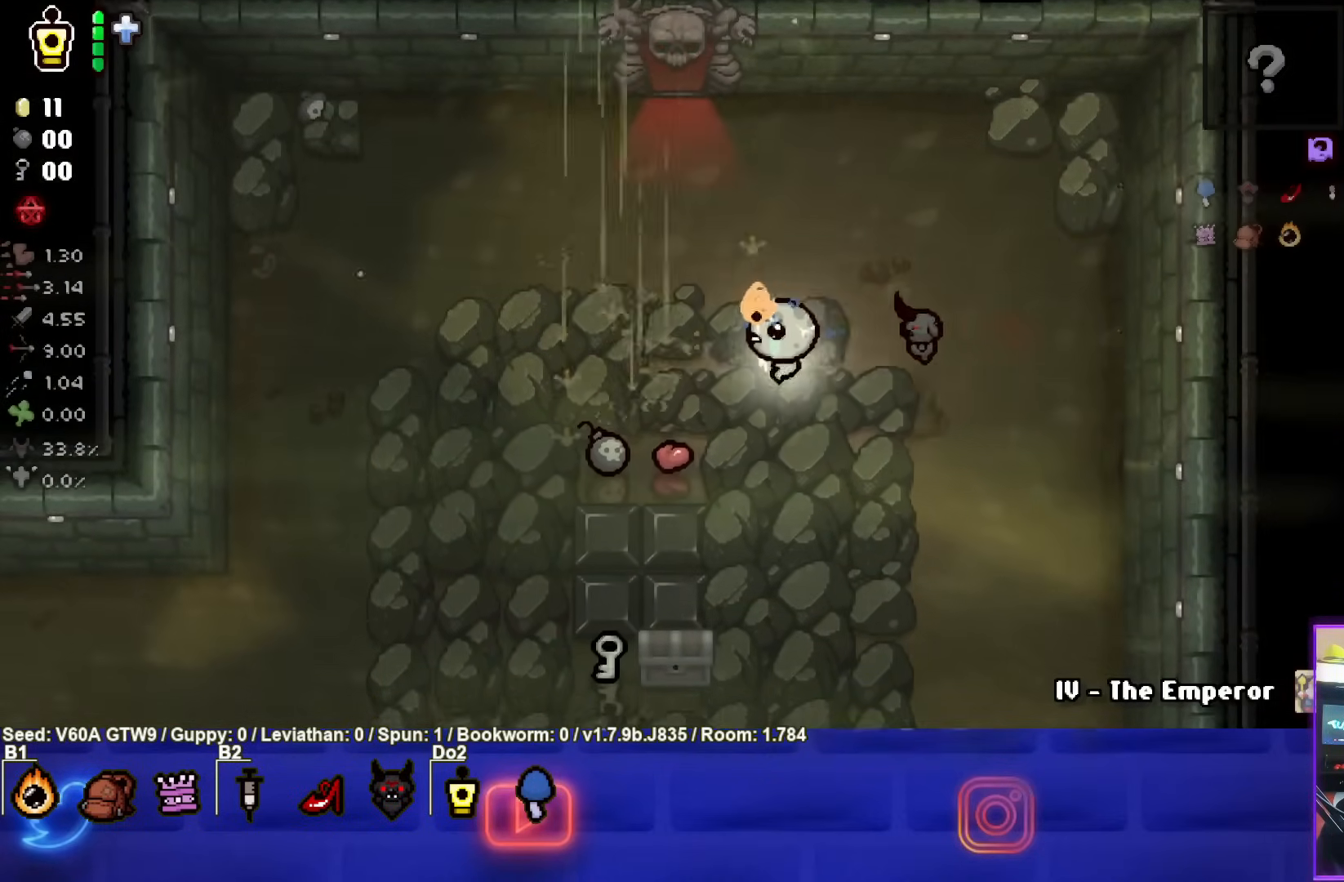
{"buttons": [], "left_stick": "down", "events": [[167, "left_stick", "down-left"], [383, "left_stick", "down"]]}
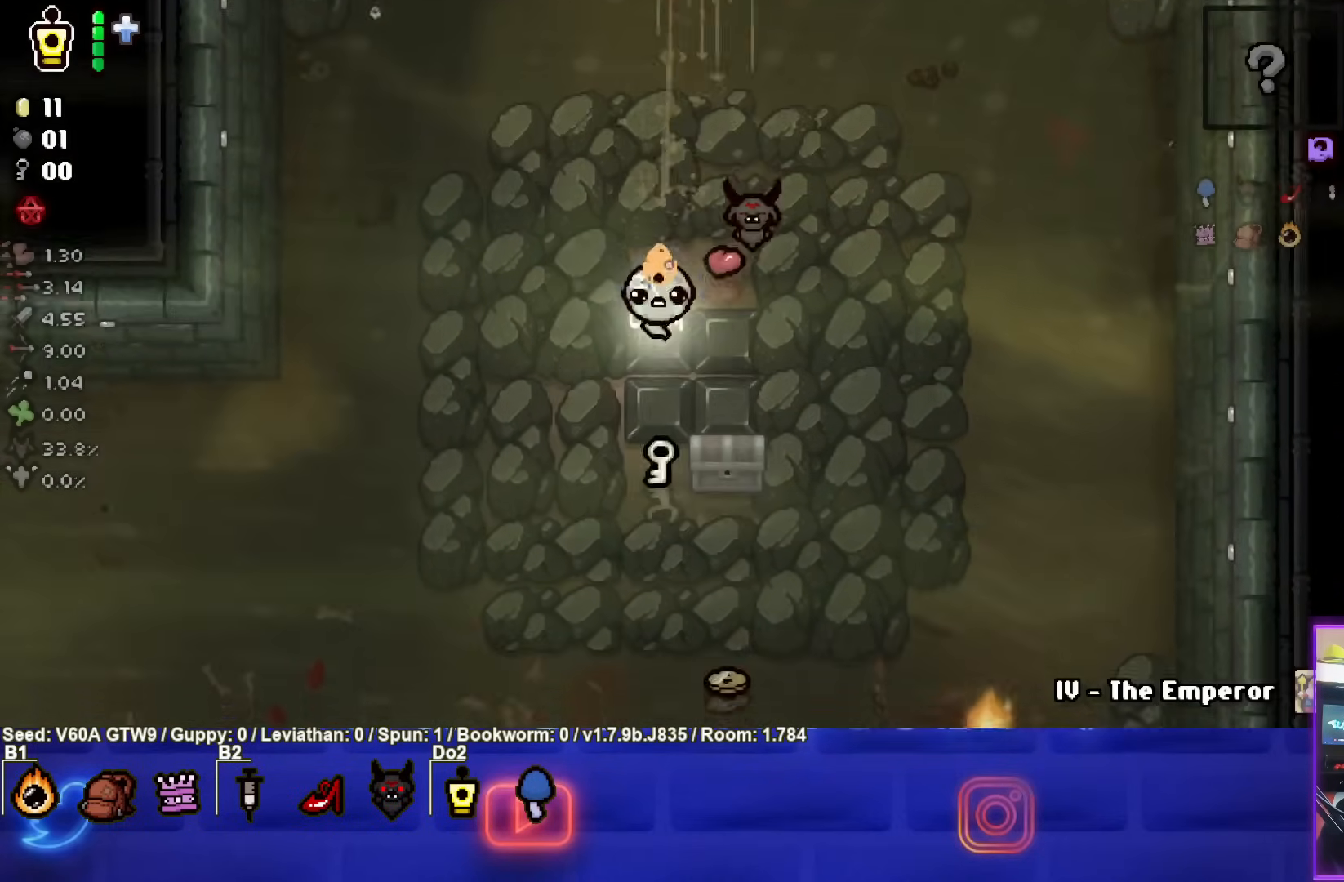
{"buttons": [], "left_stick": "right", "events": [[183, "left_stick", "down-left"], [350, "left_stick", "center"], [433, "left_stick", "right"]]}
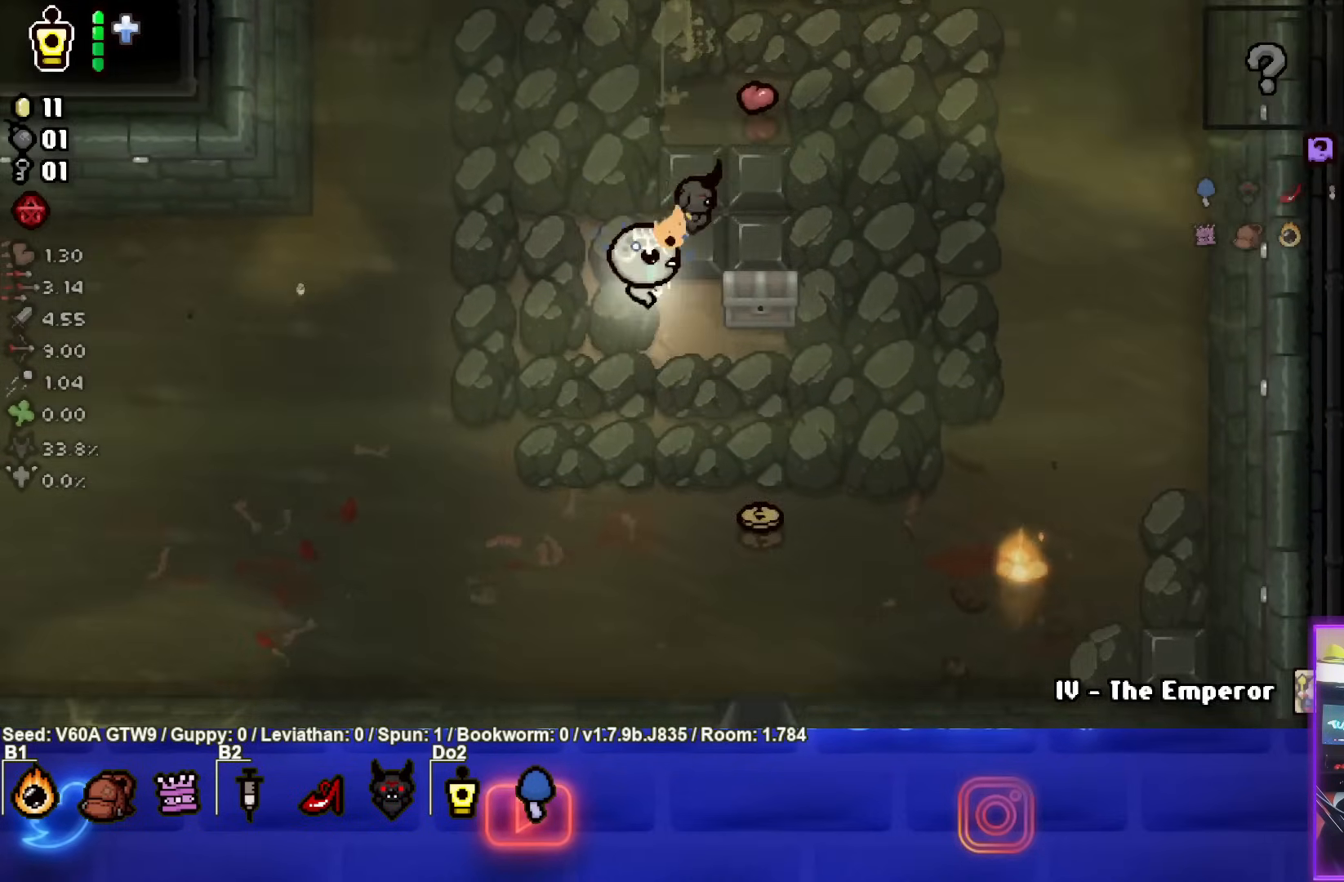
{"buttons": [], "left_stick": "down", "events": [[67, "left_stick", "center"], [267, "left_stick", "right"], [483, "left_stick", "down"]]}
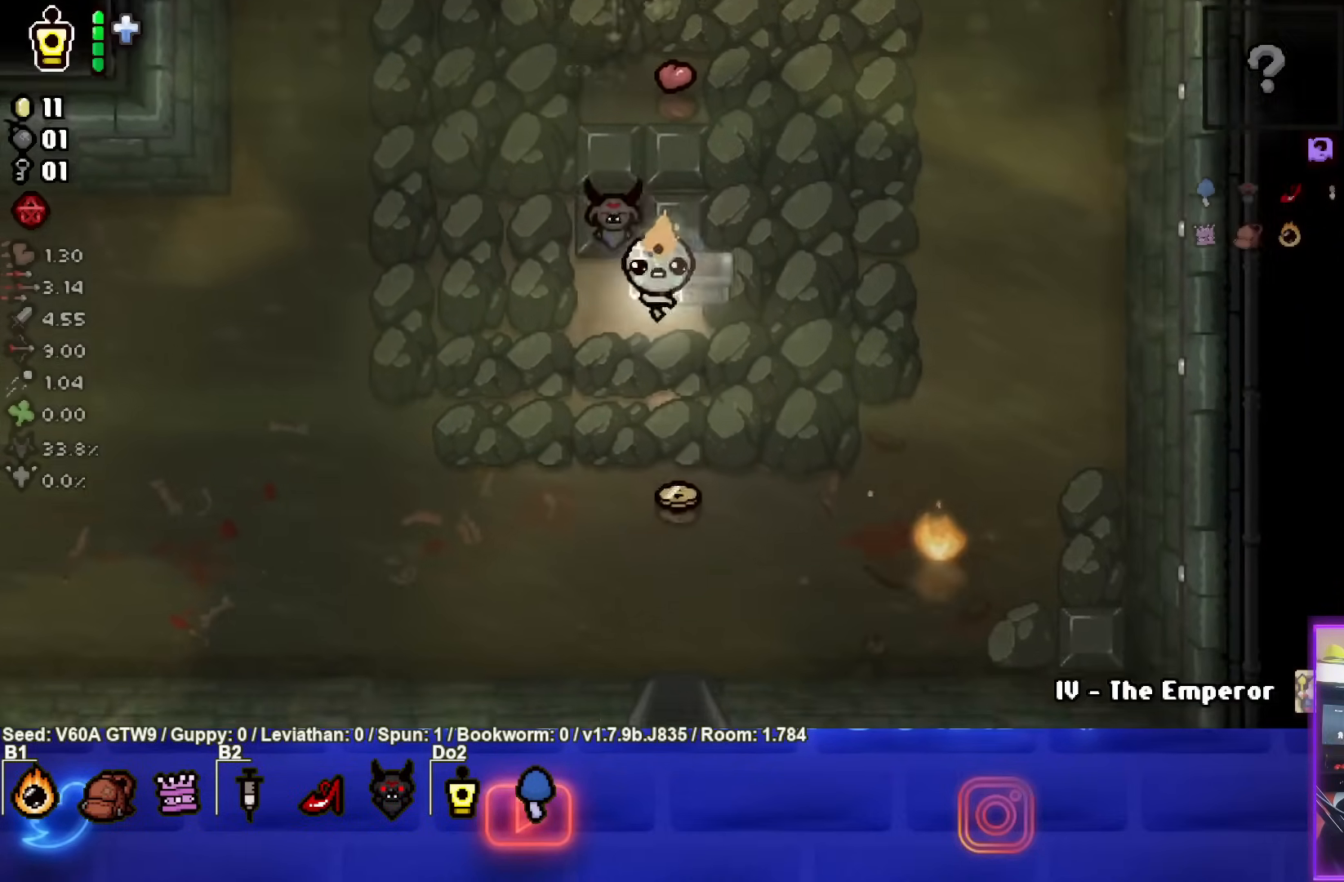
{"buttons": [], "left_stick": "up-left", "events": [[400, "left_stick", "up-left"]]}
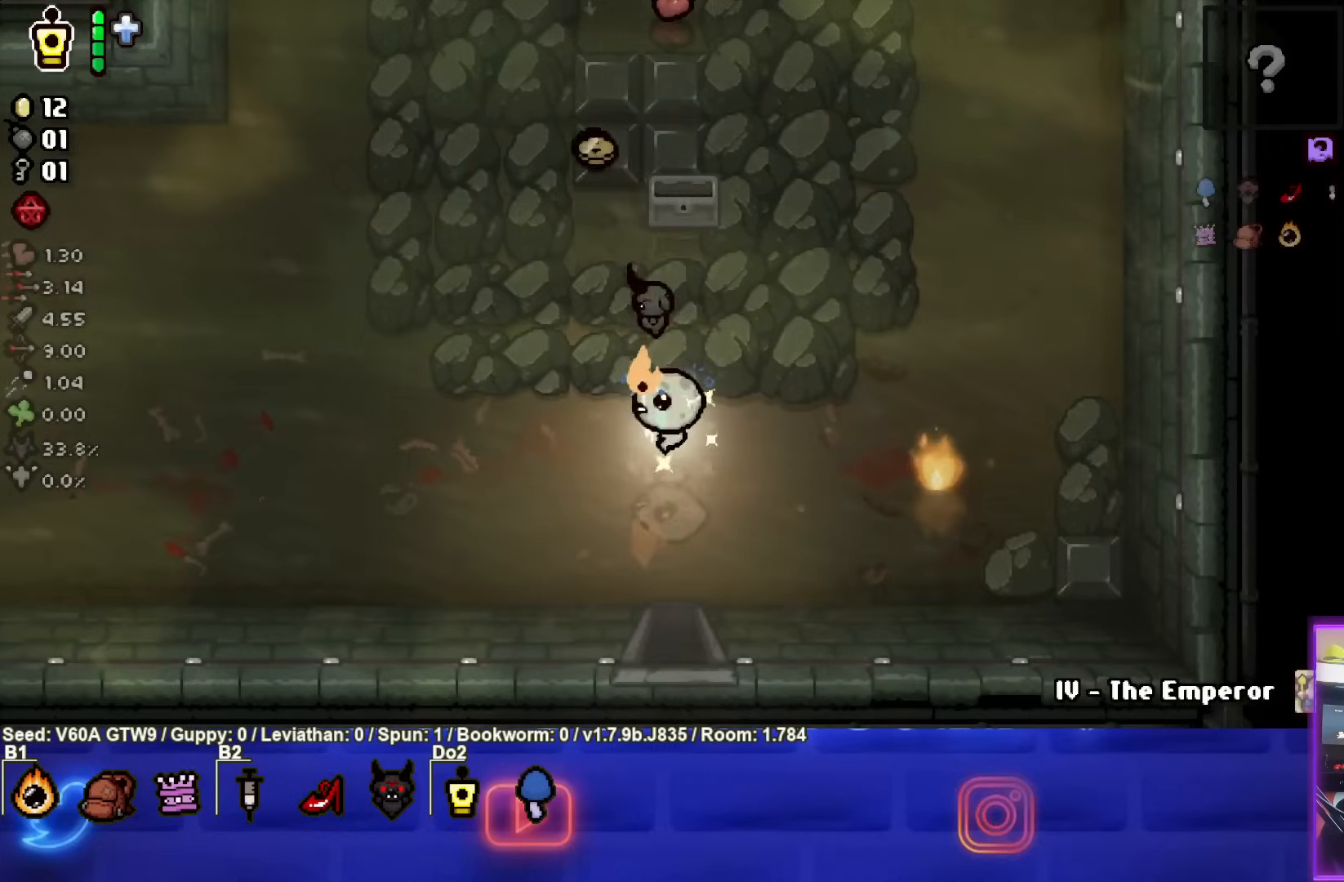
{"buttons": [], "left_stick": "up-left", "events": []}
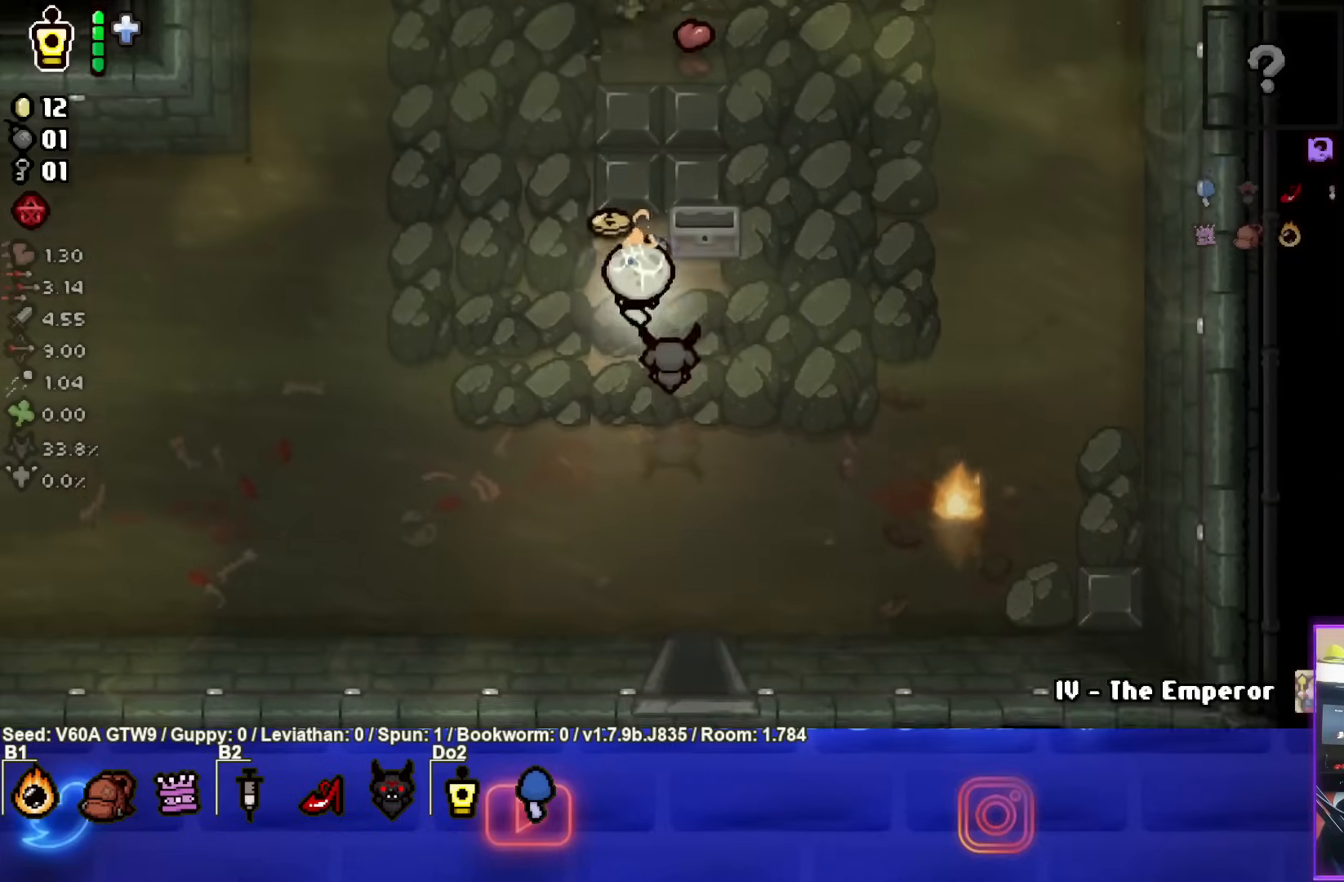
{"buttons": [], "left_stick": "left", "events": [[233, "left_stick", "left"]]}
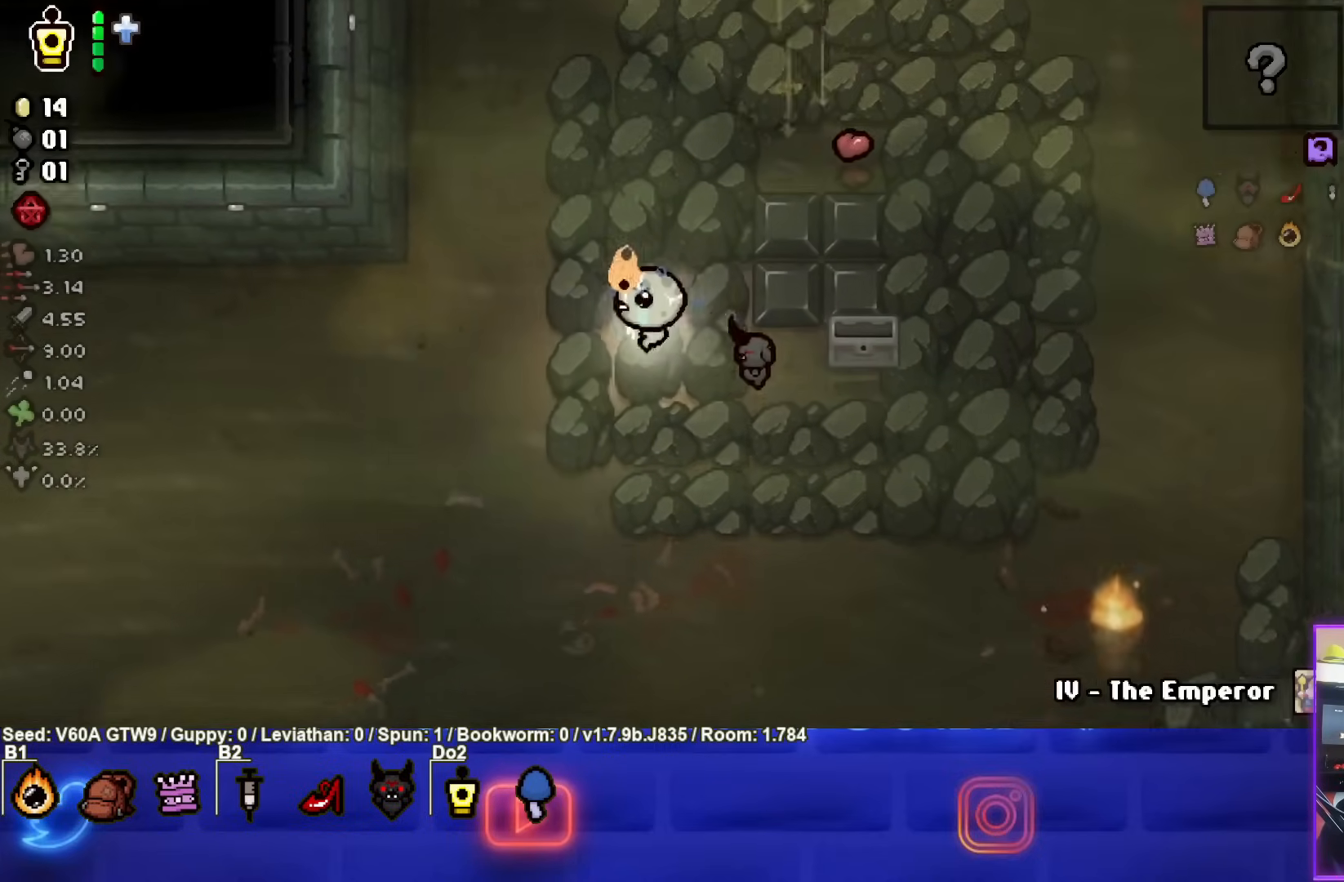
{"buttons": [], "left_stick": "left", "events": []}
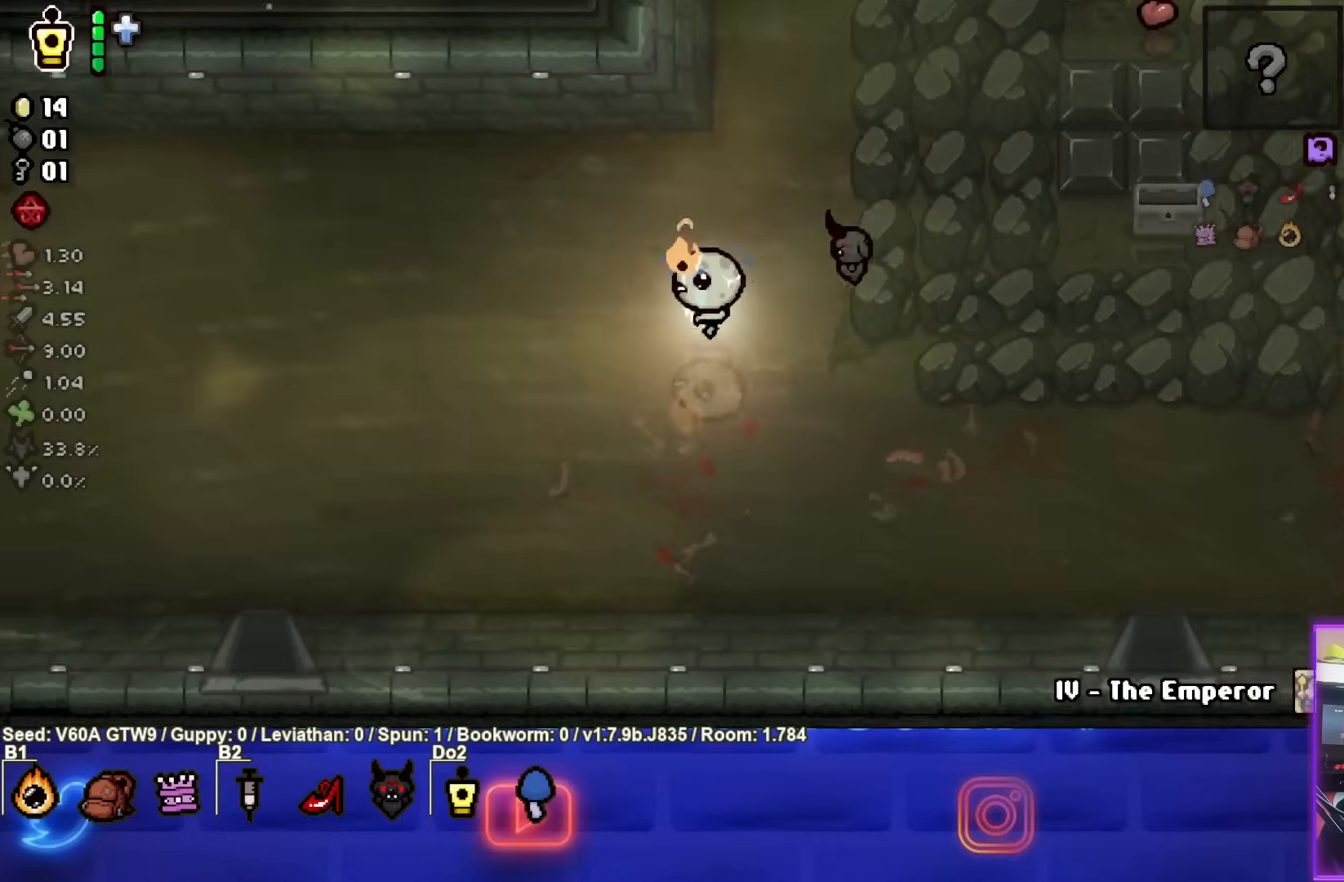
{"buttons": [], "left_stick": "left", "events": []}
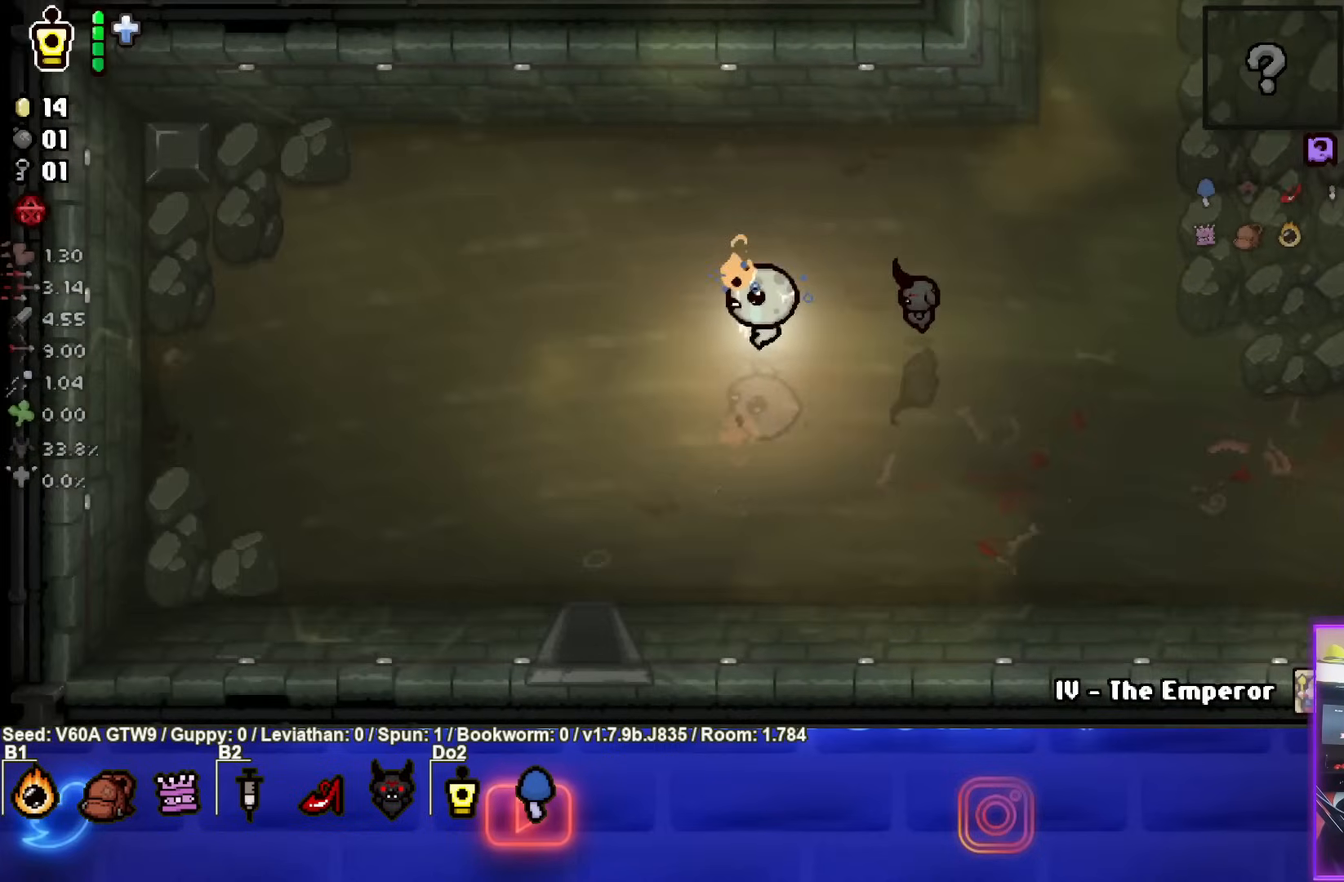
{"buttons": [], "left_stick": "left", "events": []}
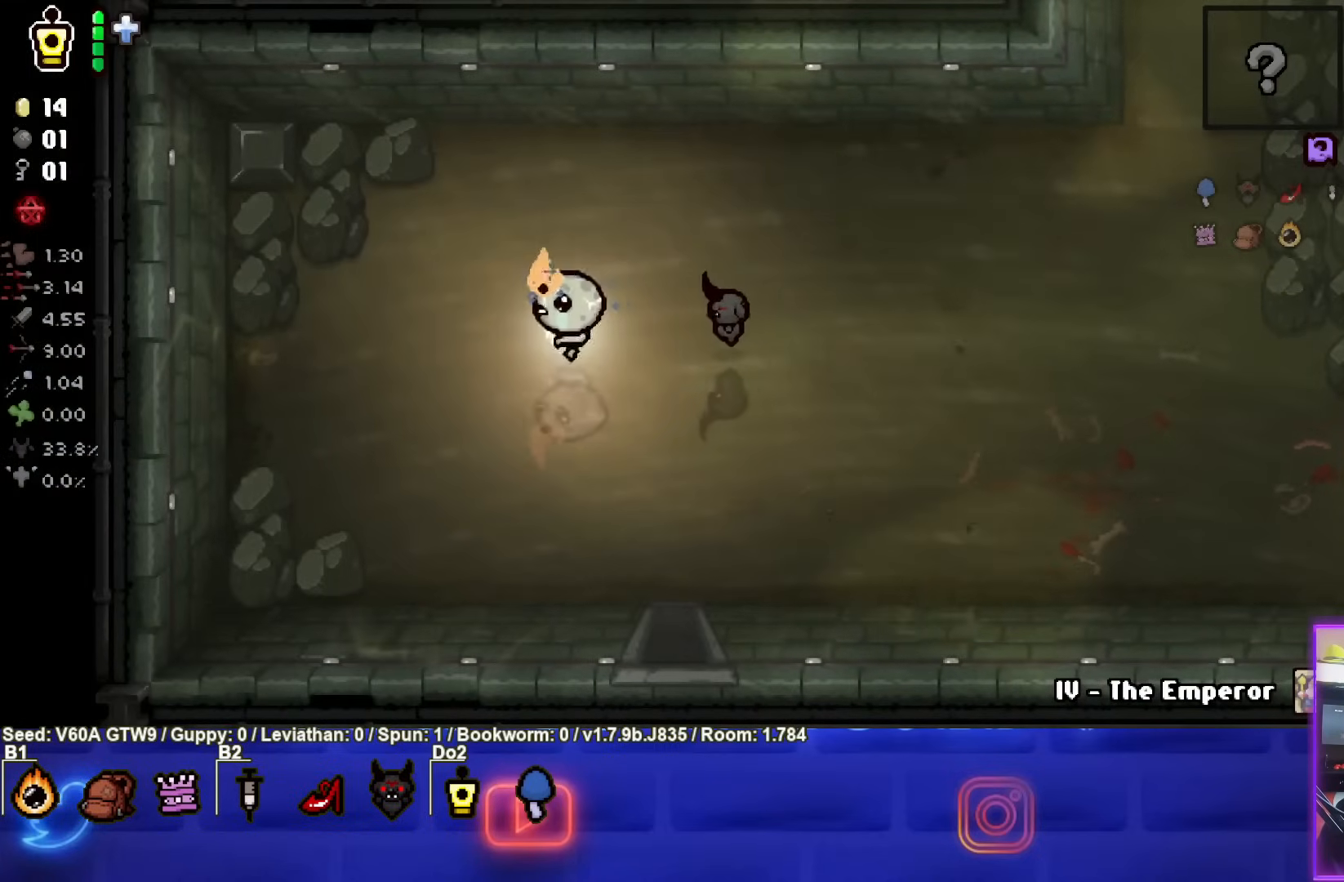
{"buttons": [], "left_stick": "left", "events": []}
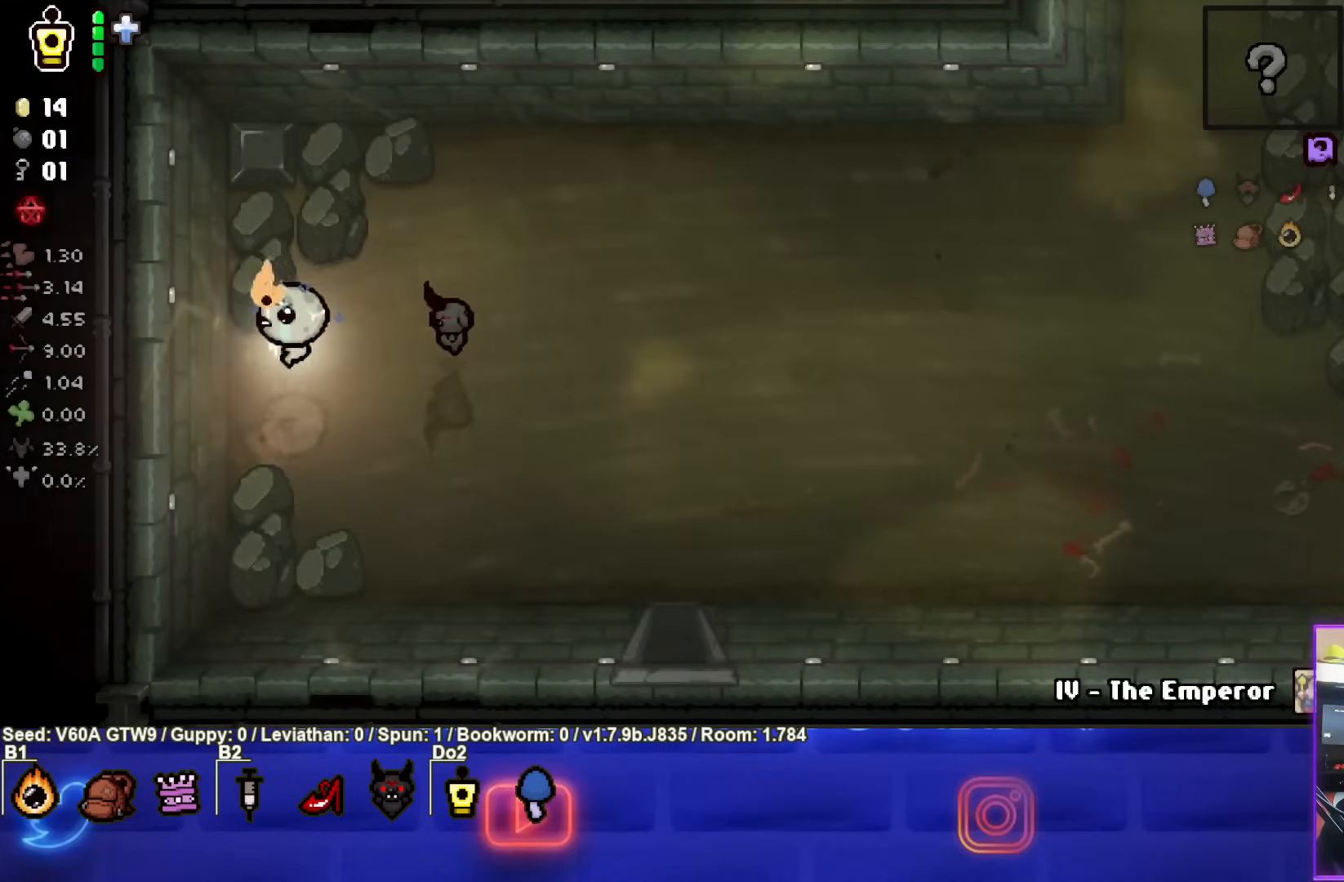
{"buttons": [], "left_stick": "right", "events": [[50, "left_stick", "center"], [300, "left_stick", "right"], [367, "L1", "down"], [450, "L1", "up"]]}
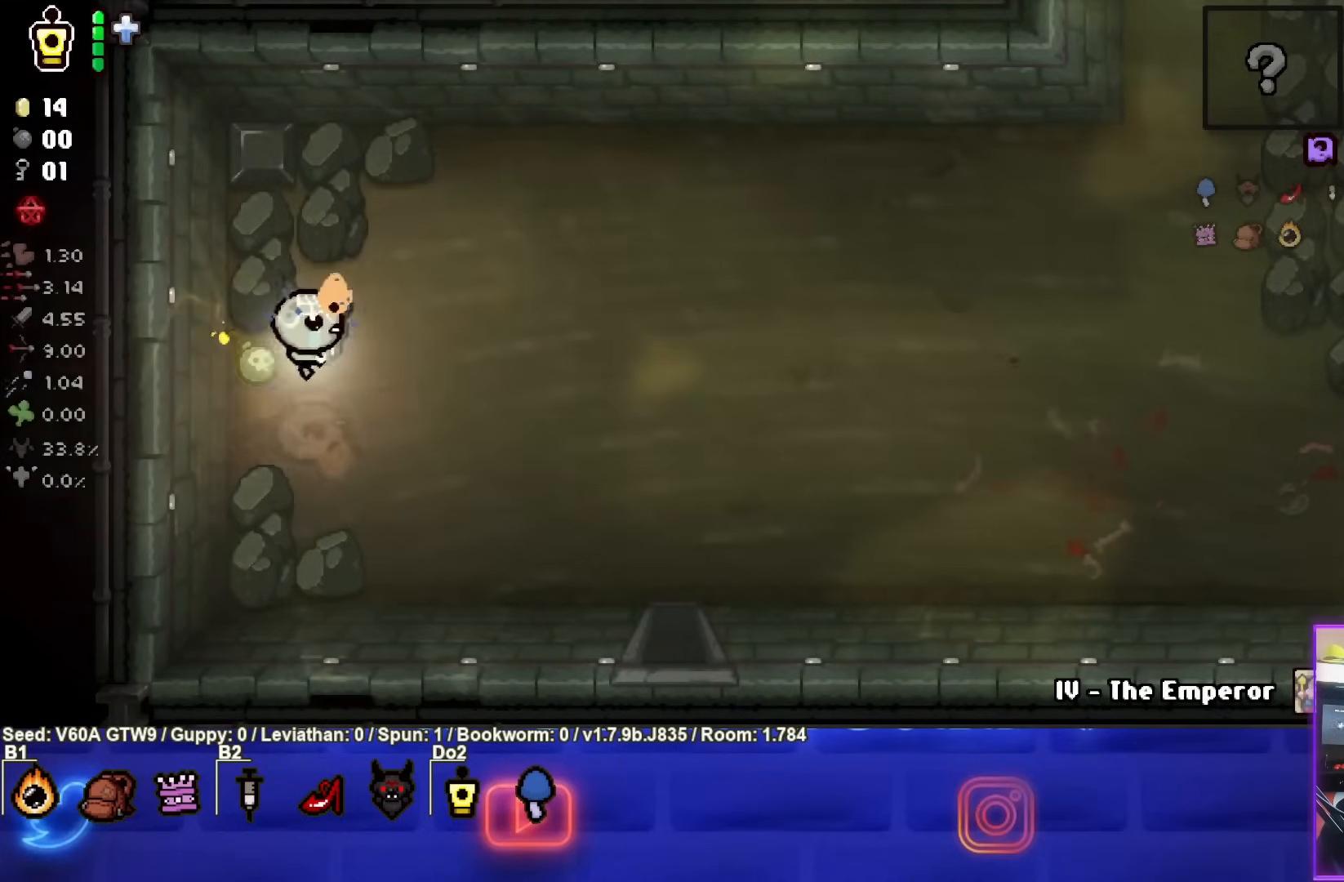
{"buttons": [], "left_stick": "right", "events": []}
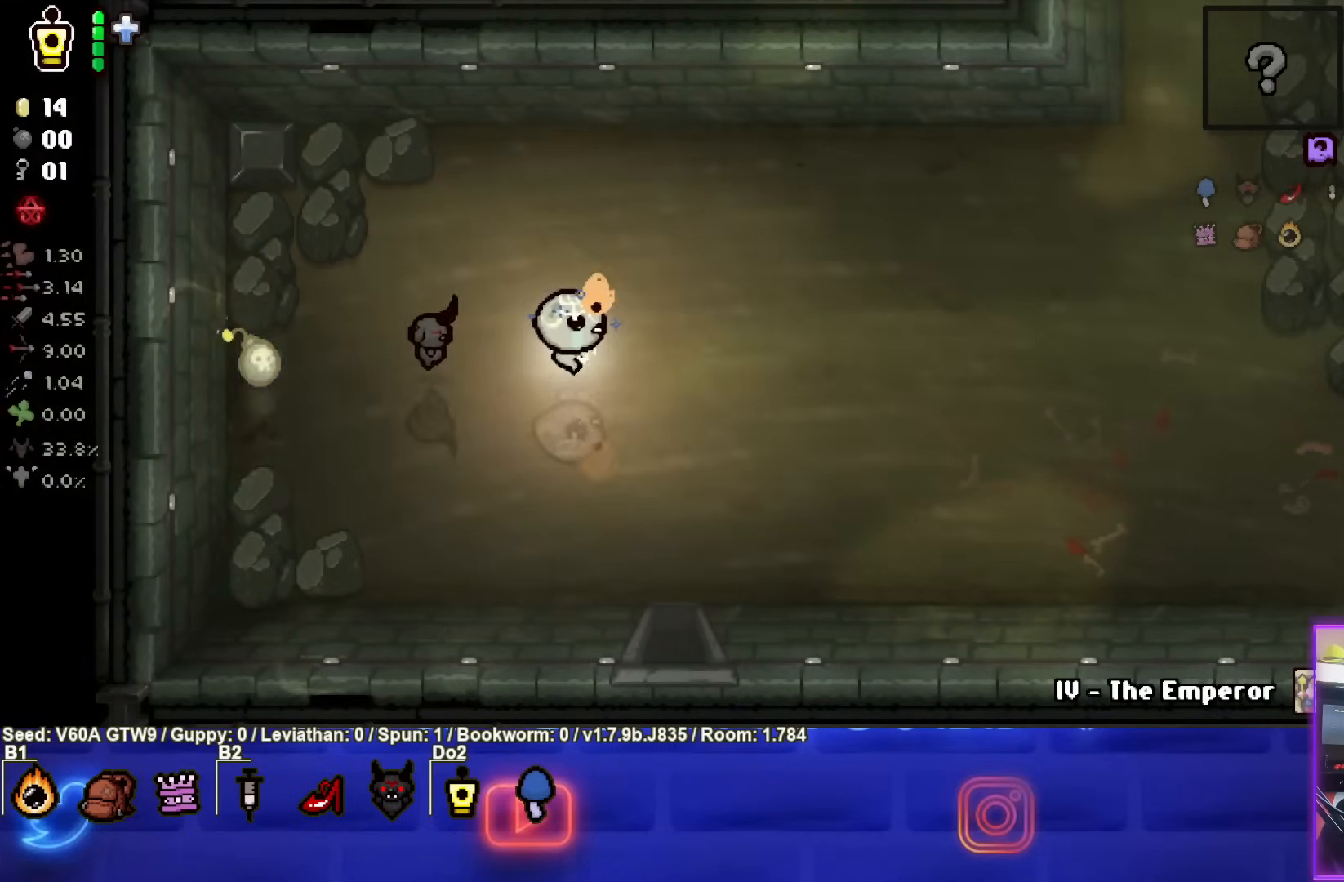
{"buttons": [], "left_stick": "center", "events": [[317, "left_stick", "center"]]}
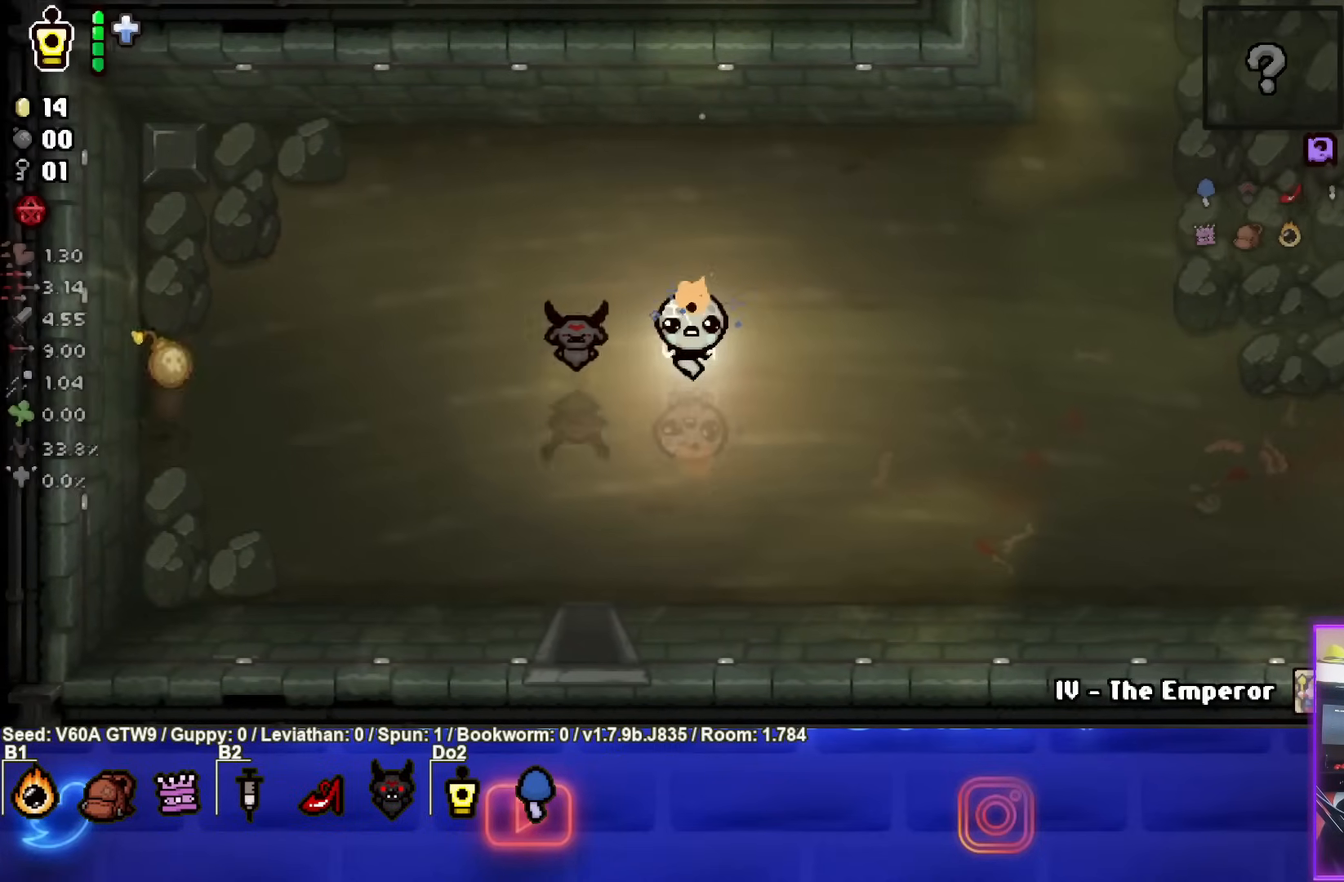
{"buttons": [], "left_stick": "center", "events": []}
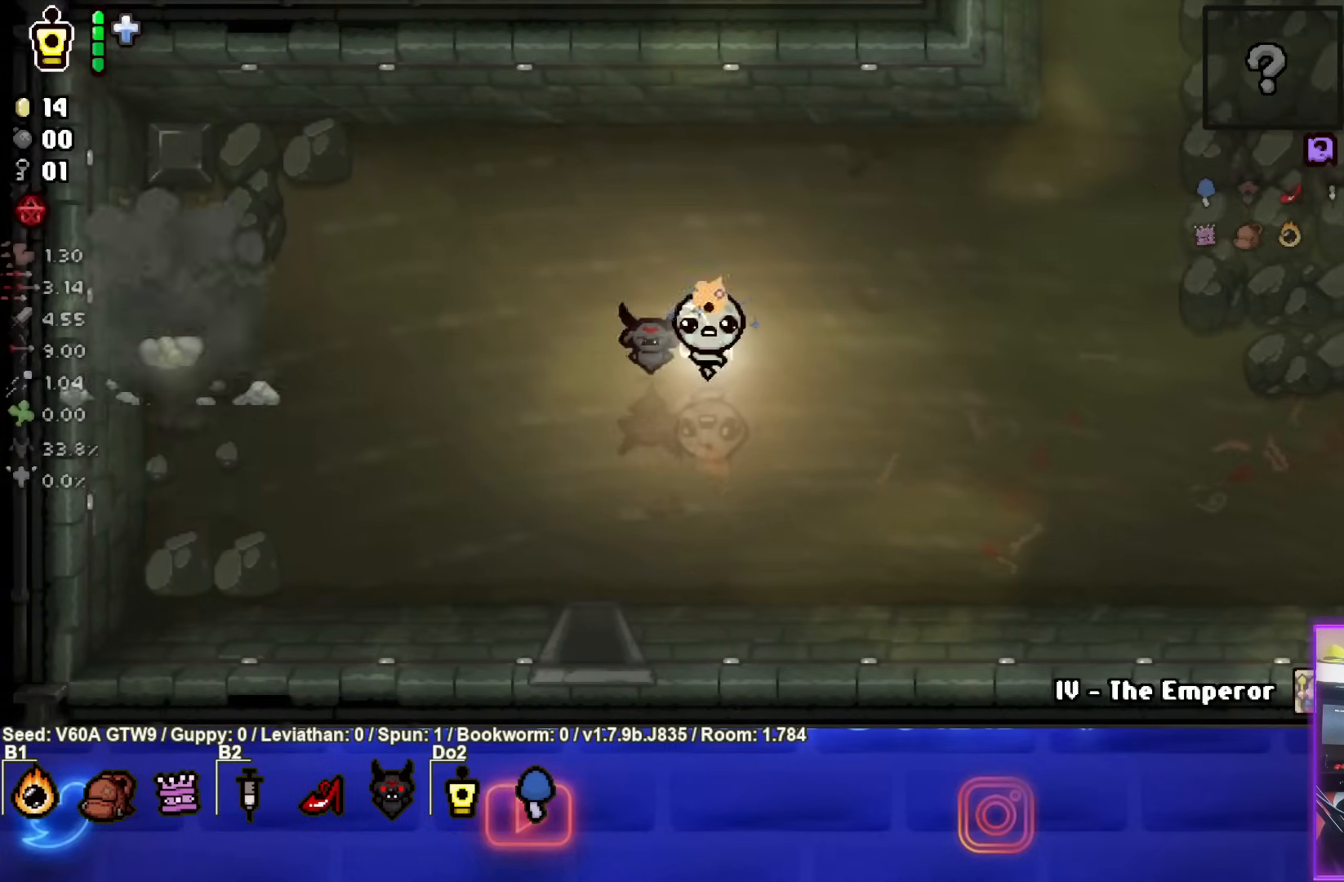
{"buttons": [], "left_stick": "down", "events": [[67, "left_stick", "left"], [300, "left_stick", "down"]]}
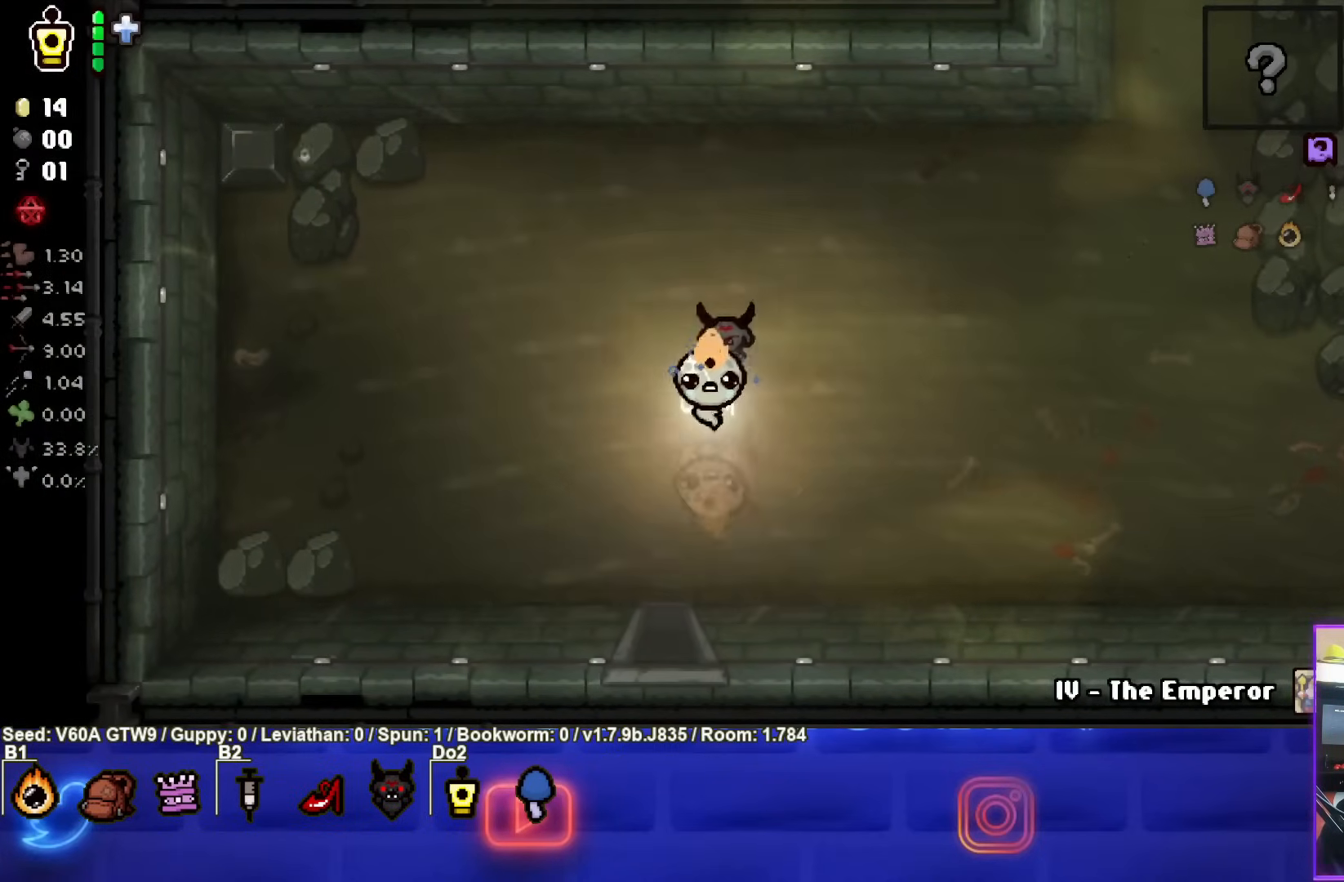
{"buttons": [], "left_stick": "down", "events": []}
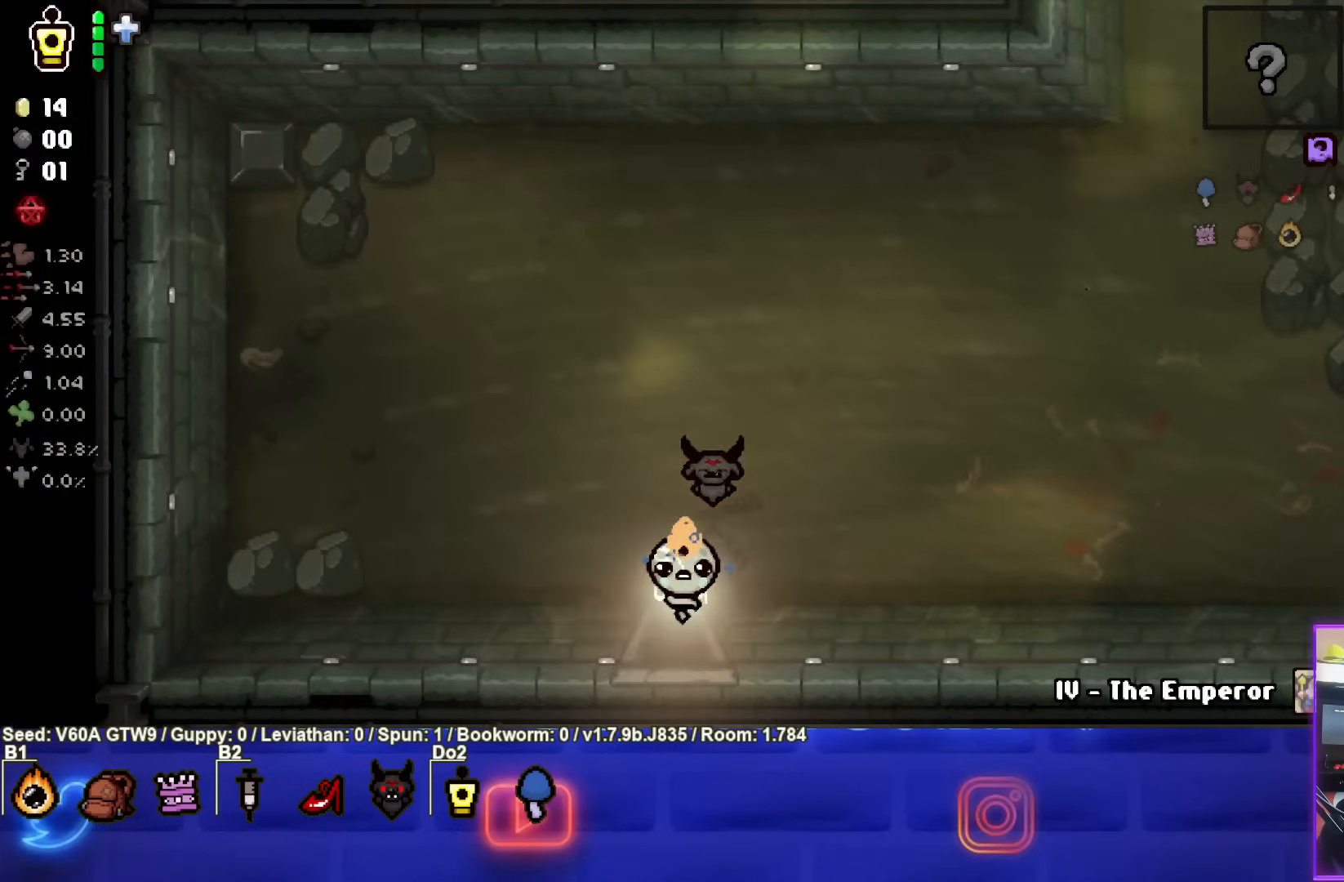
{"buttons": [], "left_stick": "center", "events": [[267, "left_stick", "center"]]}
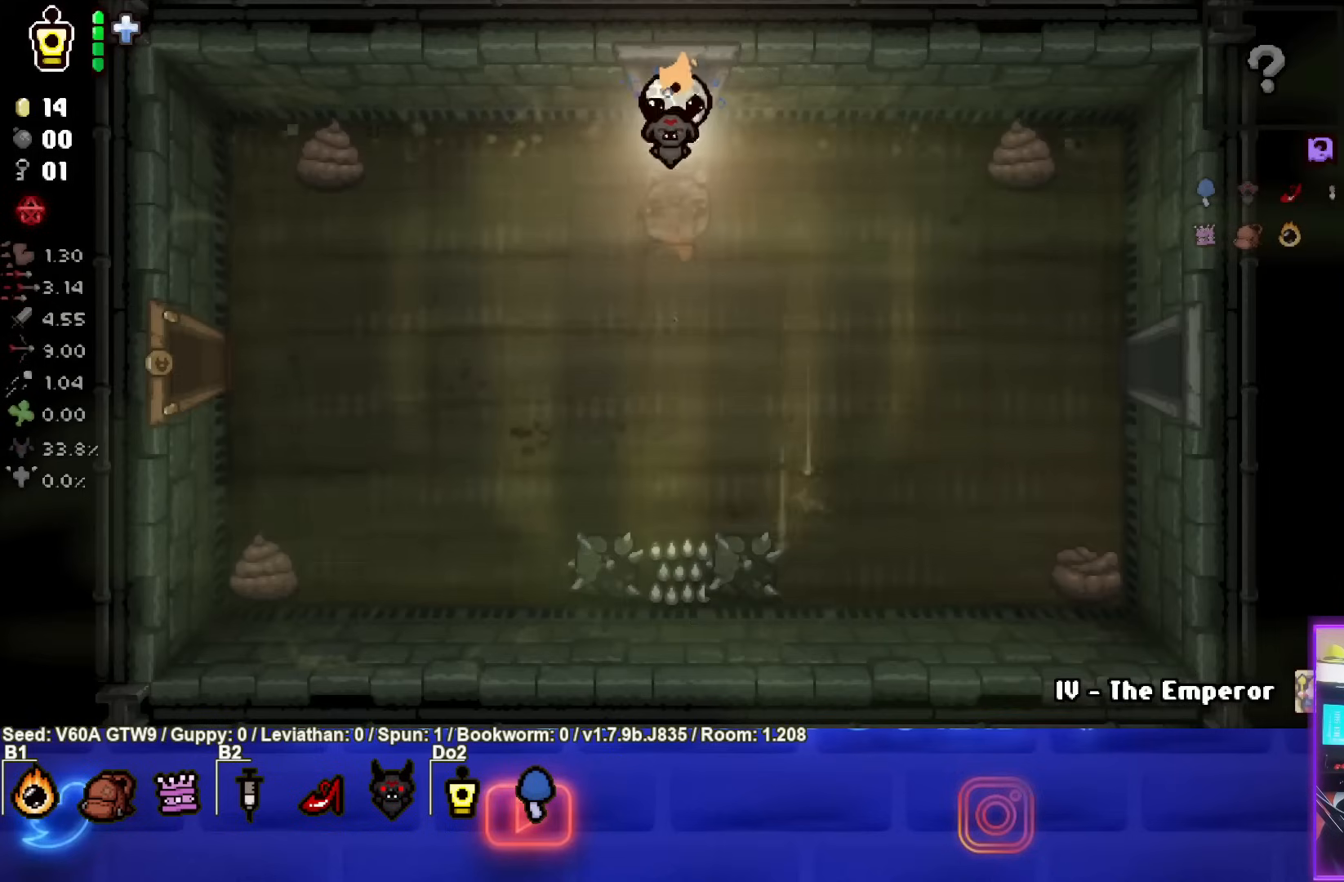
{"buttons": [], "left_stick": "down-left", "events": [[150, "left_stick", "down-left"]]}
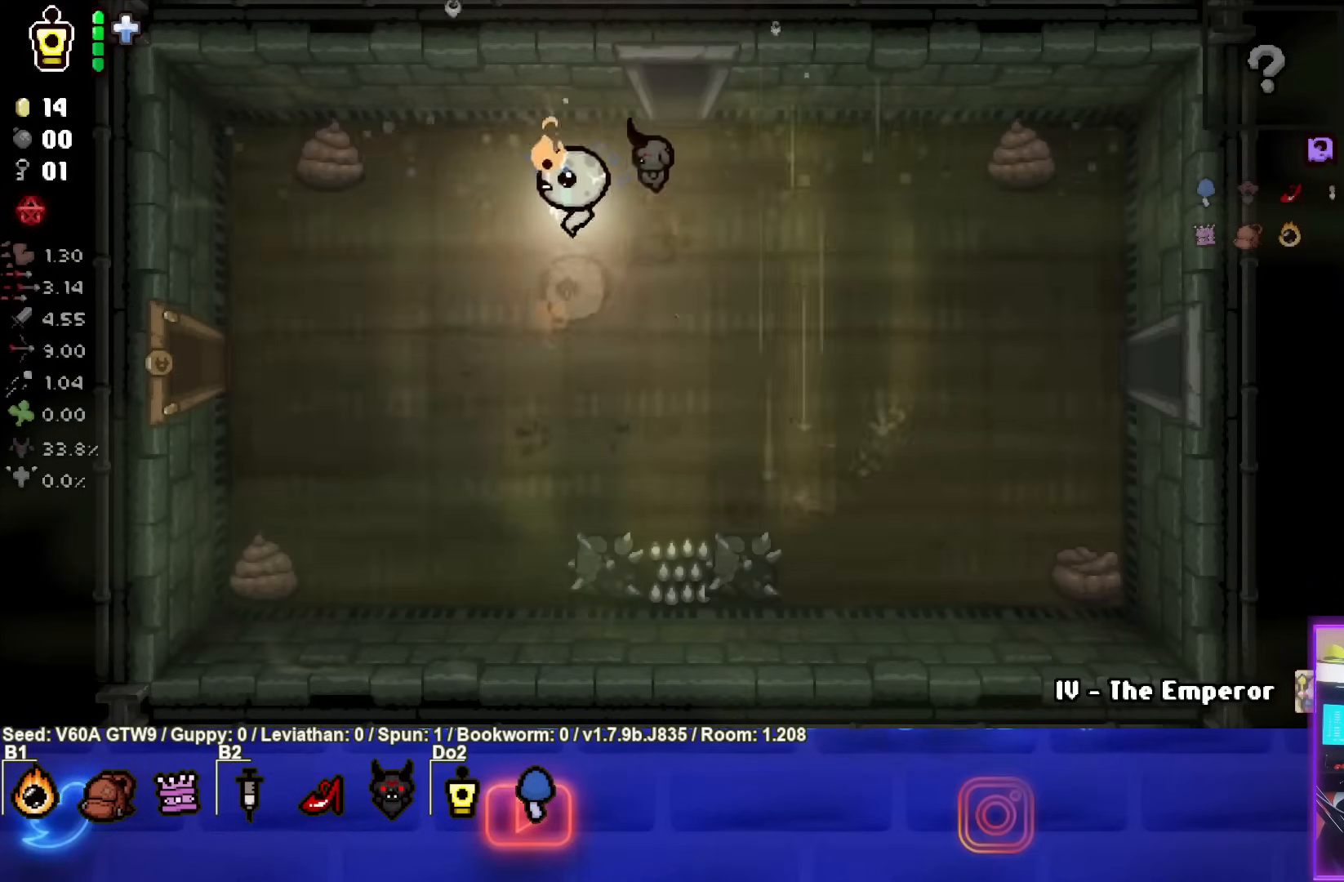
{"buttons": [], "left_stick": "left", "events": [[467, "left_stick", "left"]]}
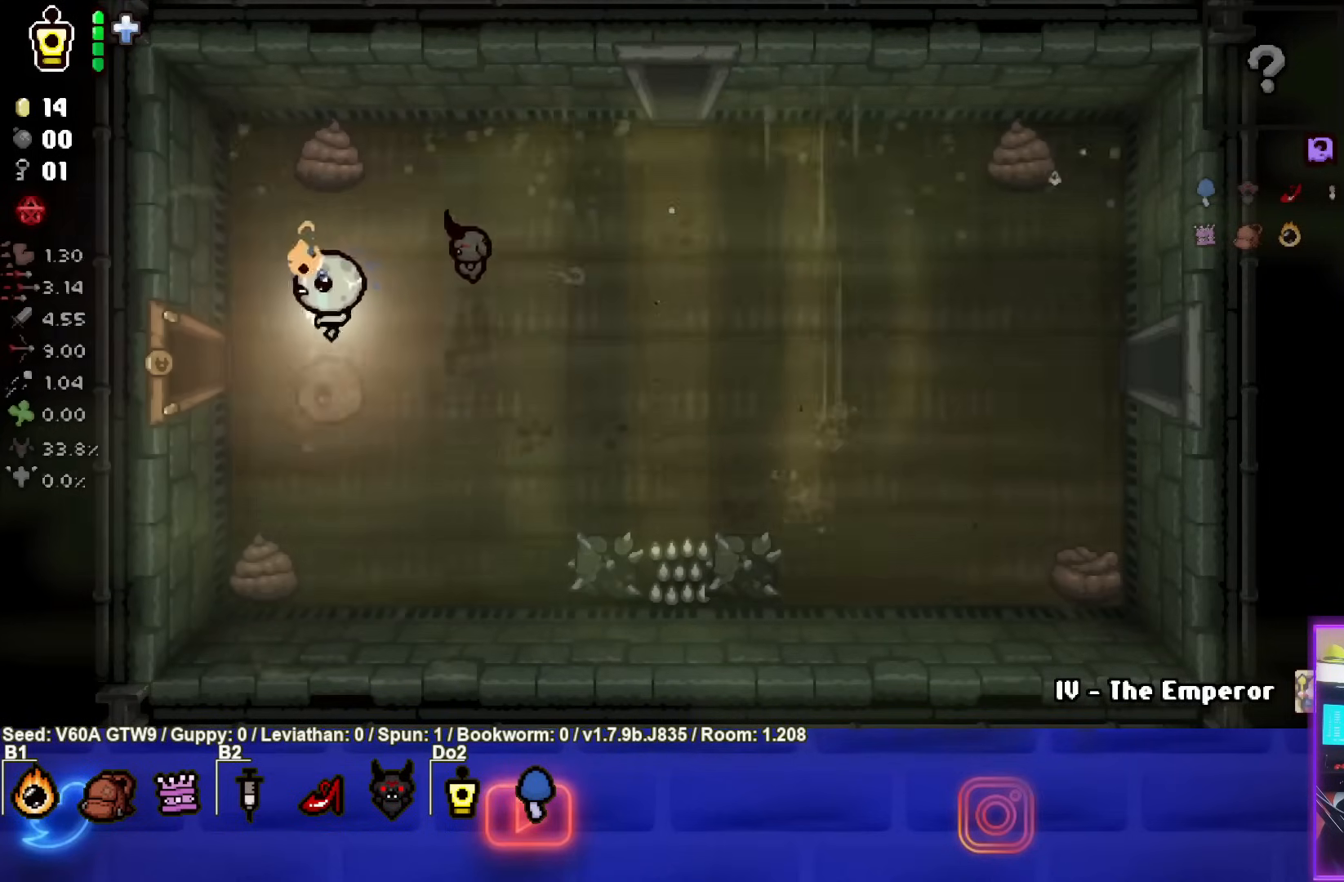
{"buttons": [], "left_stick": "center", "events": [[367, "left_stick", "center"]]}
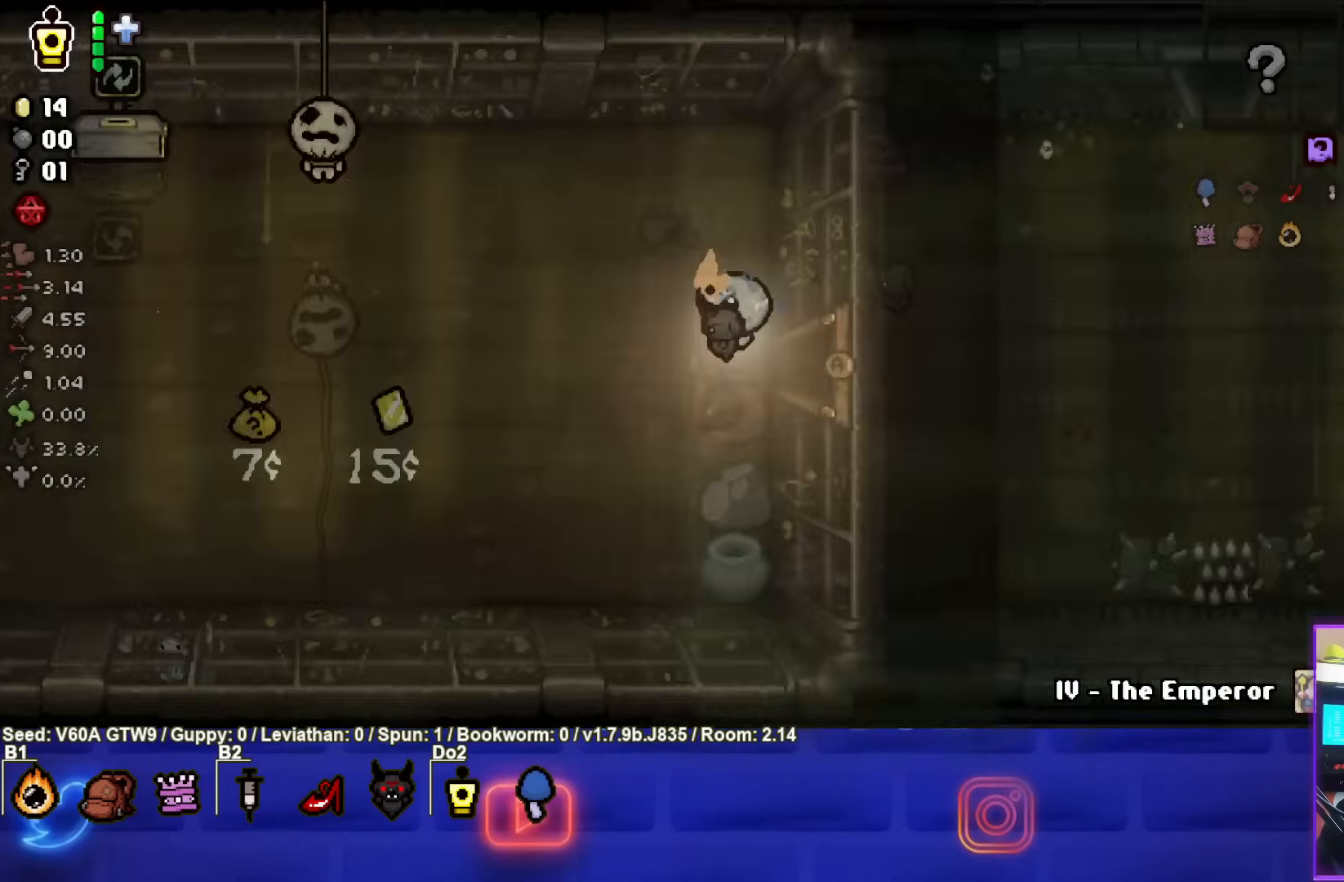
{"buttons": [], "left_stick": "center", "events": []}
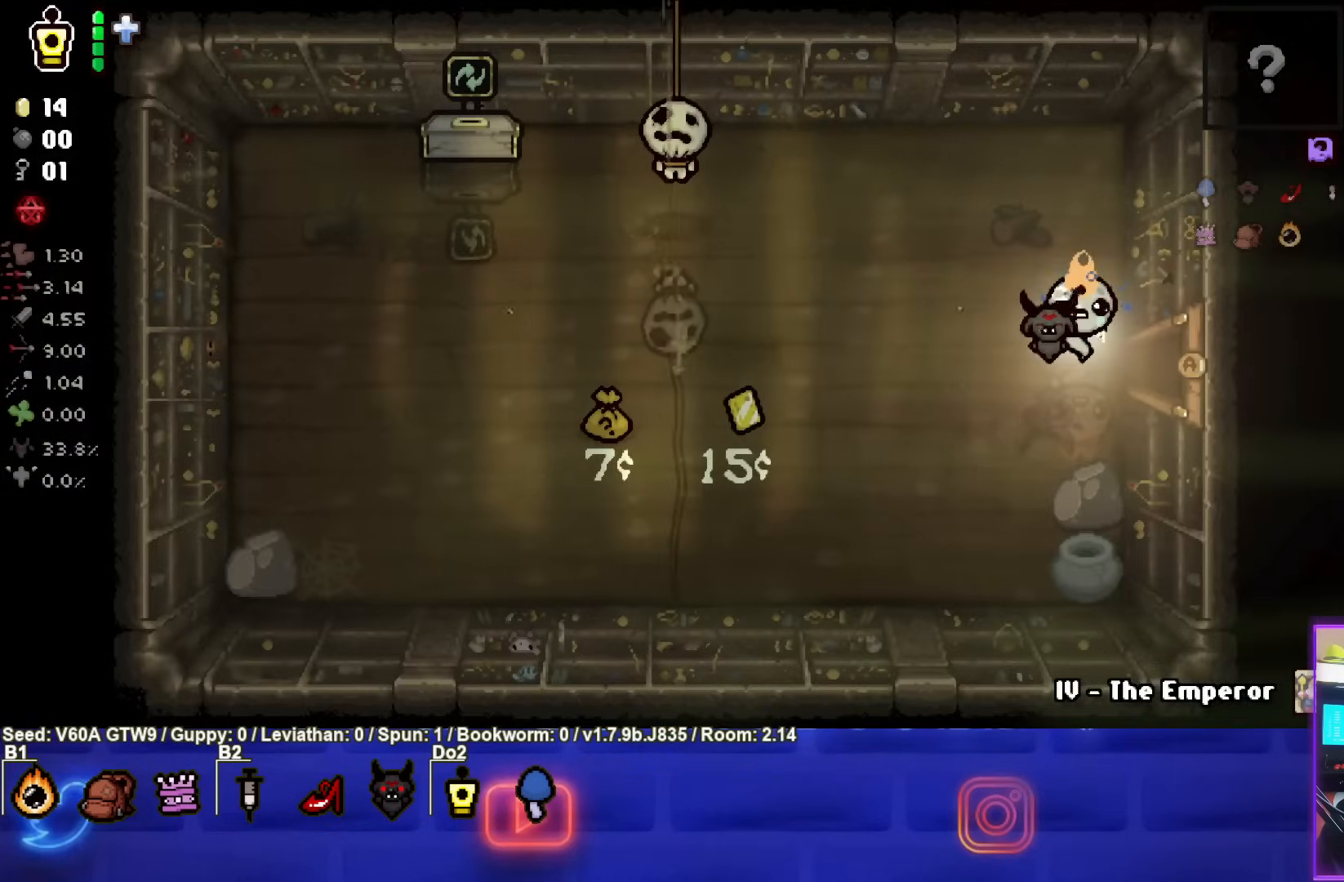
{"buttons": [], "left_stick": "right", "events": [[317, "left_stick", "right"]]}